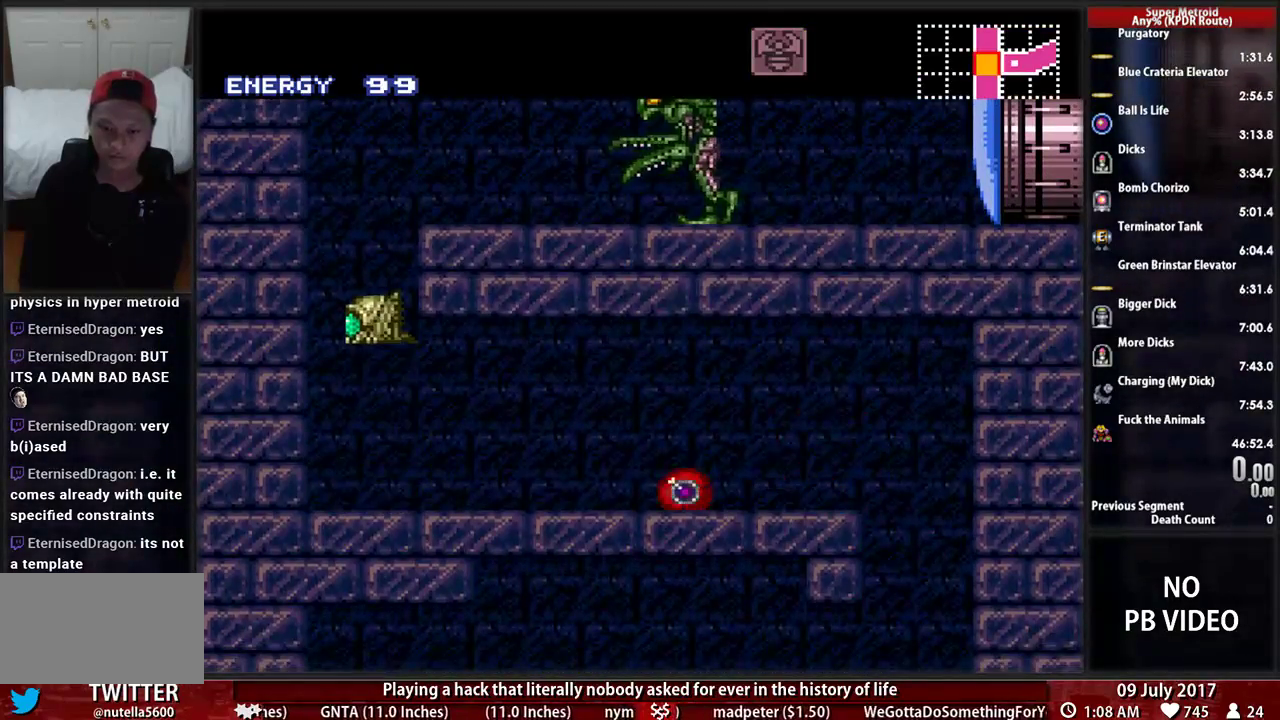
Gameplay with a controller (Nintendo layout); each line is a JSON object with the inputs held at the frame after it. "events" lists button and stick changes between this image and that frame as [ms after this image, input, new state], when the widget could be followed in between. Not read: L3 R3 SELECT START.
{"buttons": ["DPAD_LEFT"], "events": [[34, "X", "up"], [207, "DPAD_LEFT", "up"], [362, "X", "down"], [466, "DPAD_LEFT", "down"], [500, "X", "up"]]}
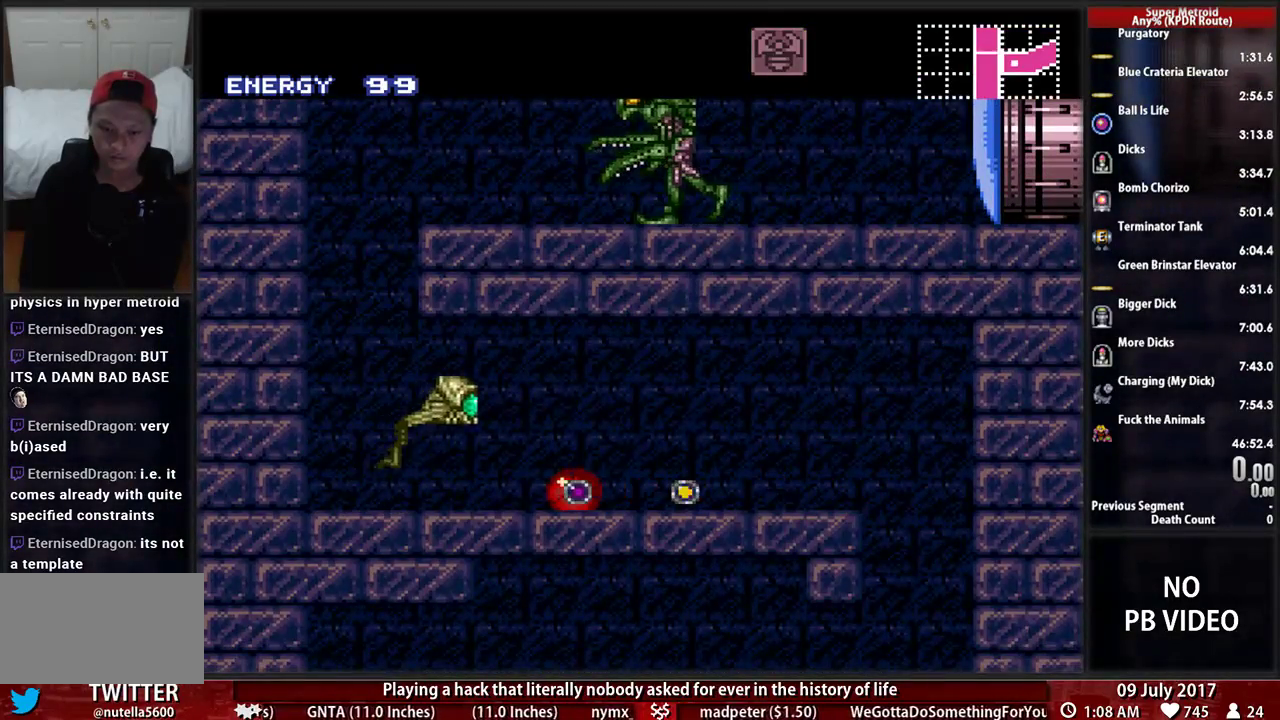
{"buttons": [], "events": [[69, "DPAD_LEFT", "up"], [103, "X", "down"], [172, "DPAD_RIGHT", "down"], [241, "X", "up"], [259, "DPAD_RIGHT", "up"], [362, "X", "down"], [500, "X", "up"]]}
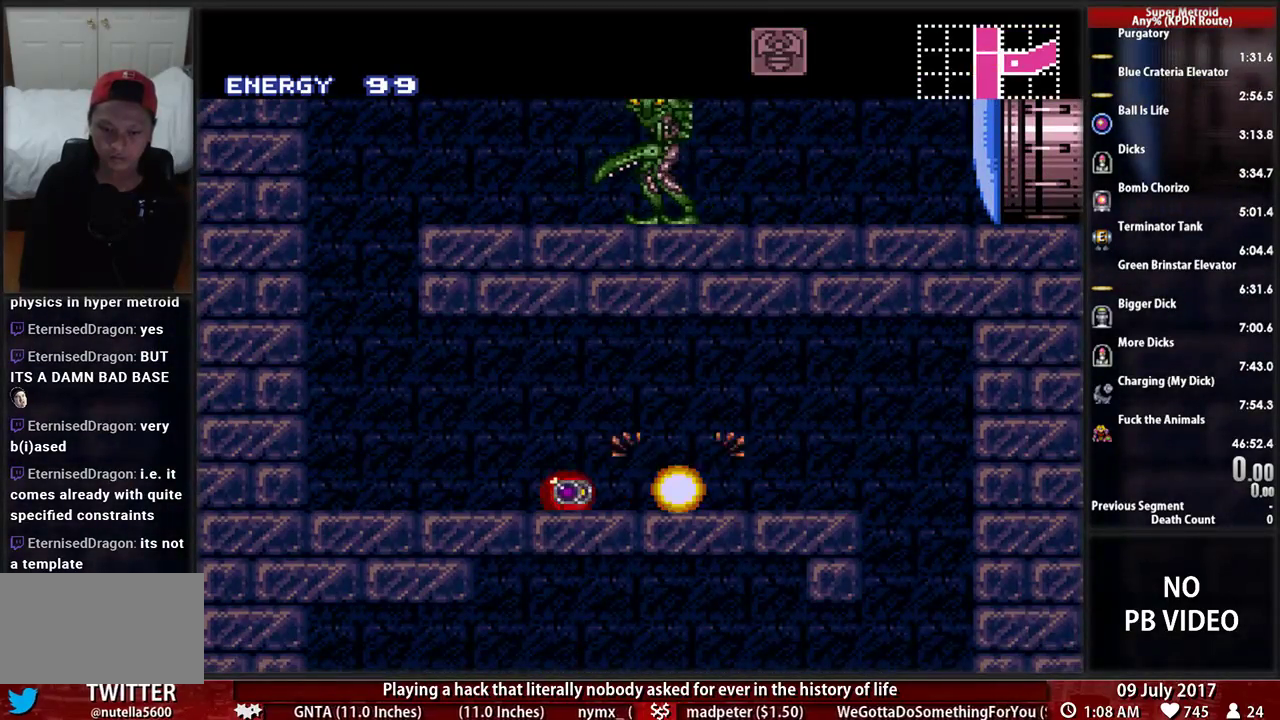
{"buttons": ["DPAD_UP"], "events": [[172, "X", "down"], [259, "X", "up"], [466, "DPAD_UP", "down"]]}
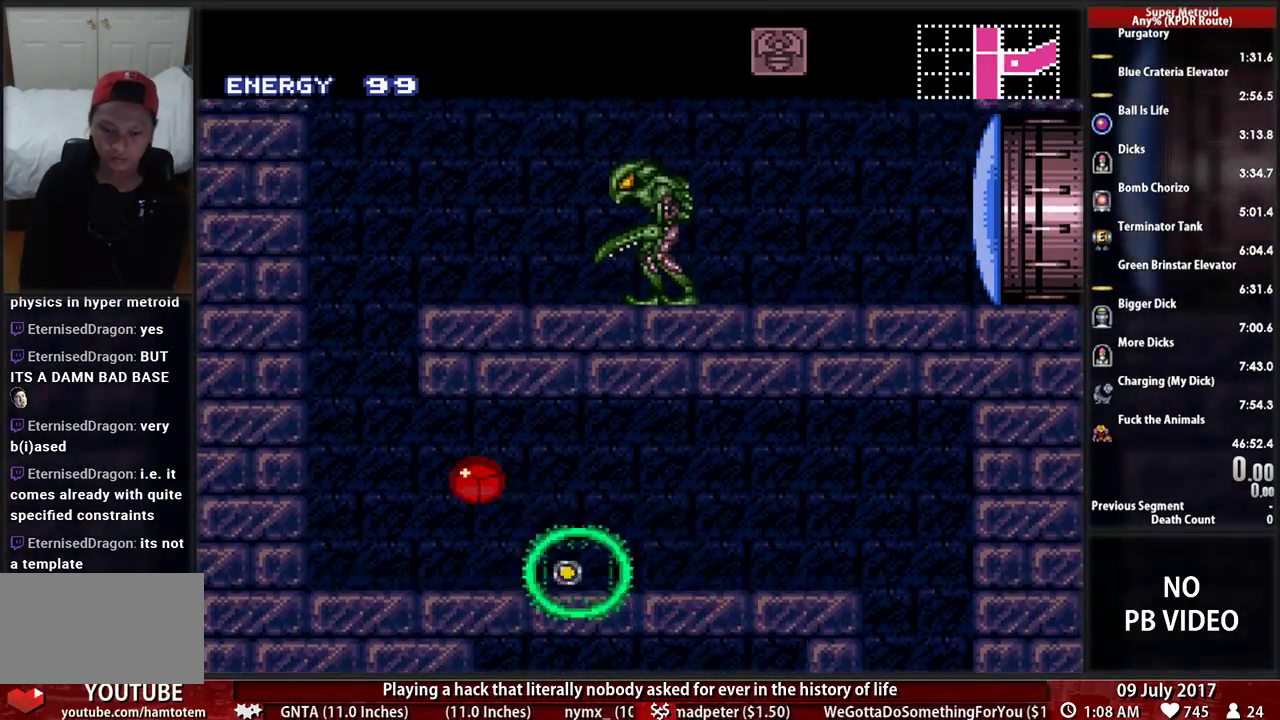
{"buttons": [], "events": [[103, "B", "down"], [138, "DPAD_RIGHT", "down"], [138, "DPAD_UP", "up"], [259, "B", "up"], [259, "DPAD_RIGHT", "up"], [362, "DPAD_UP", "down"], [466, "DPAD_UP", "up"]]}
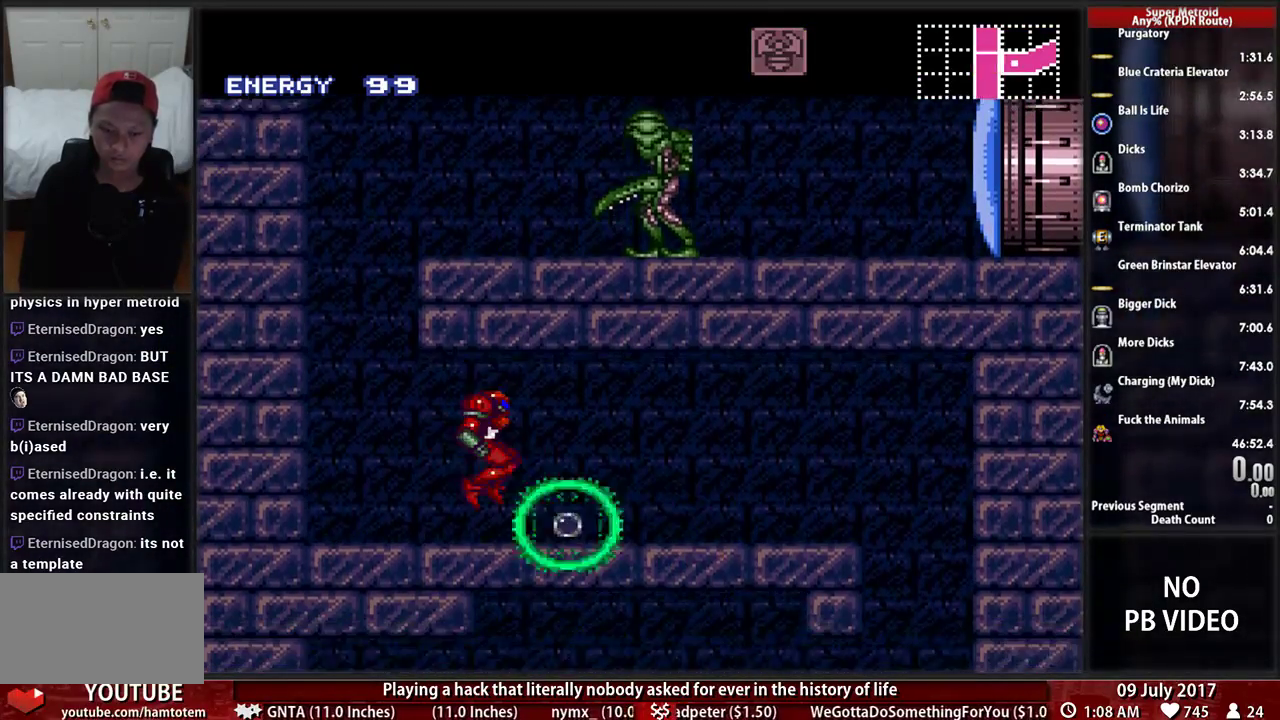
{"buttons": ["B", "DPAD_LEFT"], "events": [[103, "DPAD_LEFT", "down"], [207, "DPAD_UP", "down"], [241, "DPAD_LEFT", "up"], [259, "B", "down"], [362, "DPAD_LEFT", "down"], [397, "DPAD_UP", "up"]]}
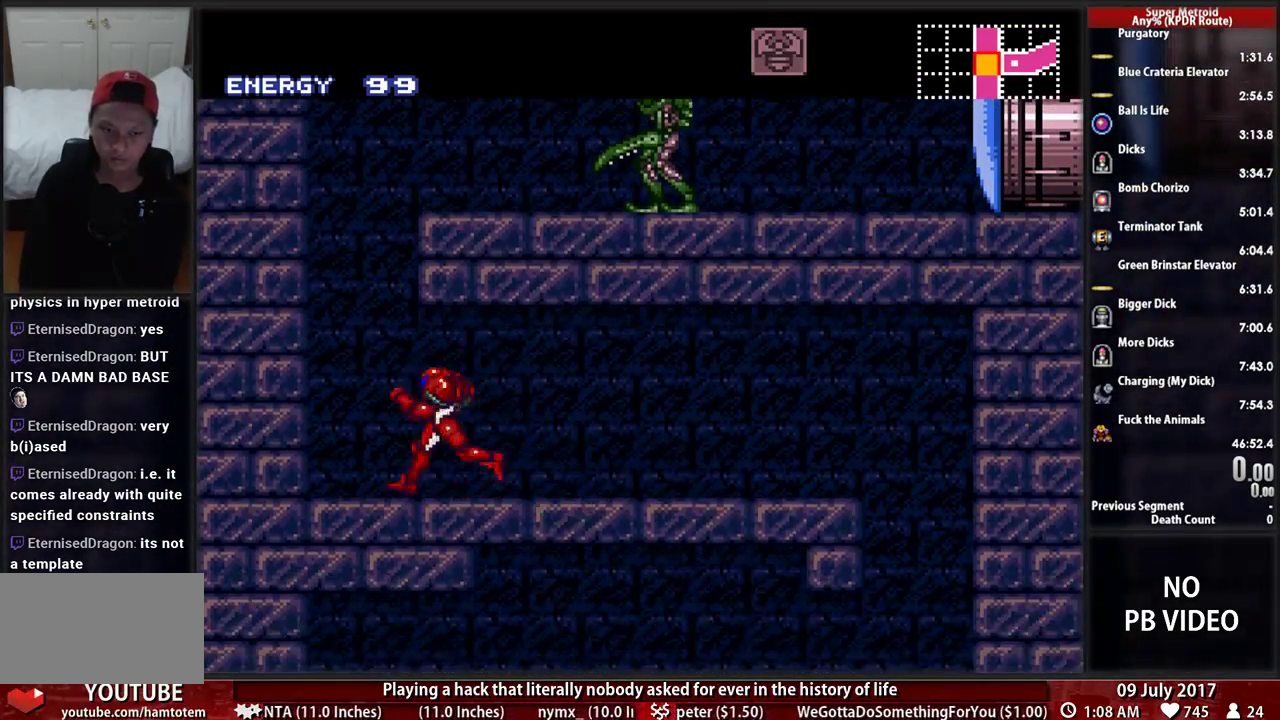
{"buttons": ["A", "DPAD_RIGHT"], "events": [[34, "A", "down"], [34, "B", "up"], [138, "DPAD_LEFT", "up"], [172, "A", "up"], [172, "DPAD_RIGHT", "down"], [259, "A", "down"]]}
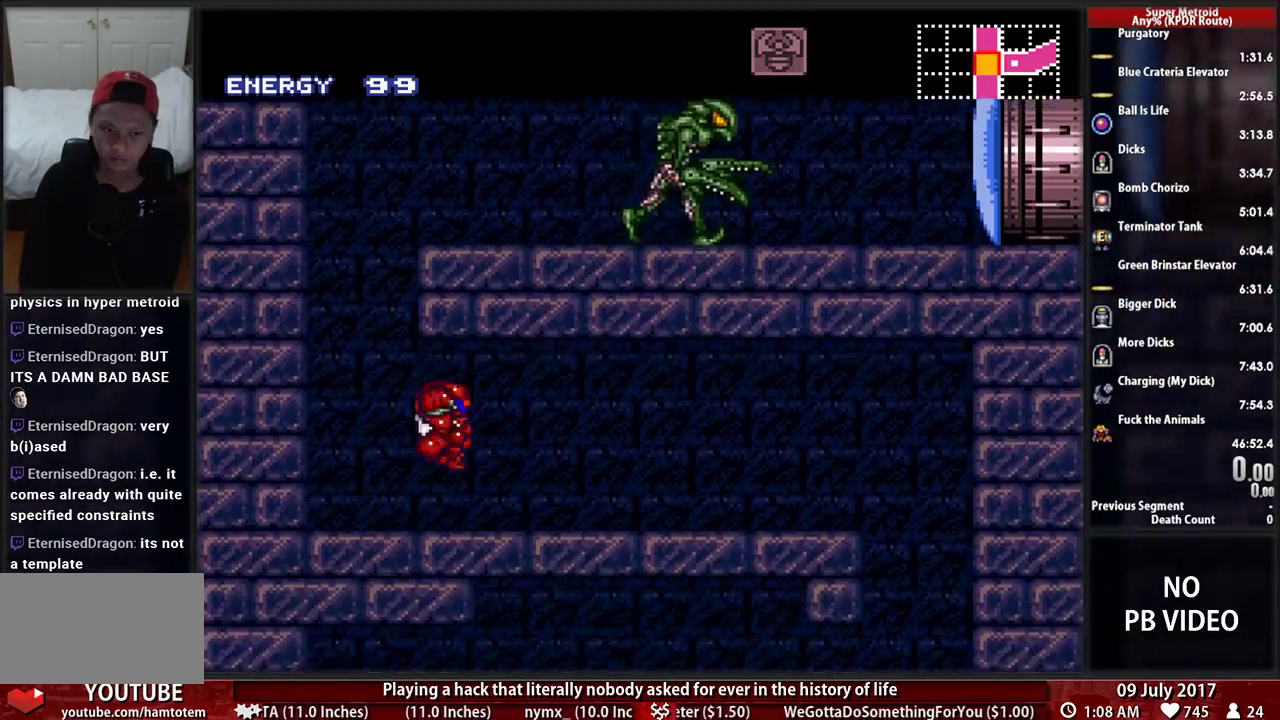
{"buttons": ["A", "DPAD_LEFT"], "events": [[86, "A", "up"], [138, "DPAD_RIGHT", "up"], [207, "DPAD_LEFT", "down"], [345, "B", "down"], [448, "A", "down"], [448, "B", "up"]]}
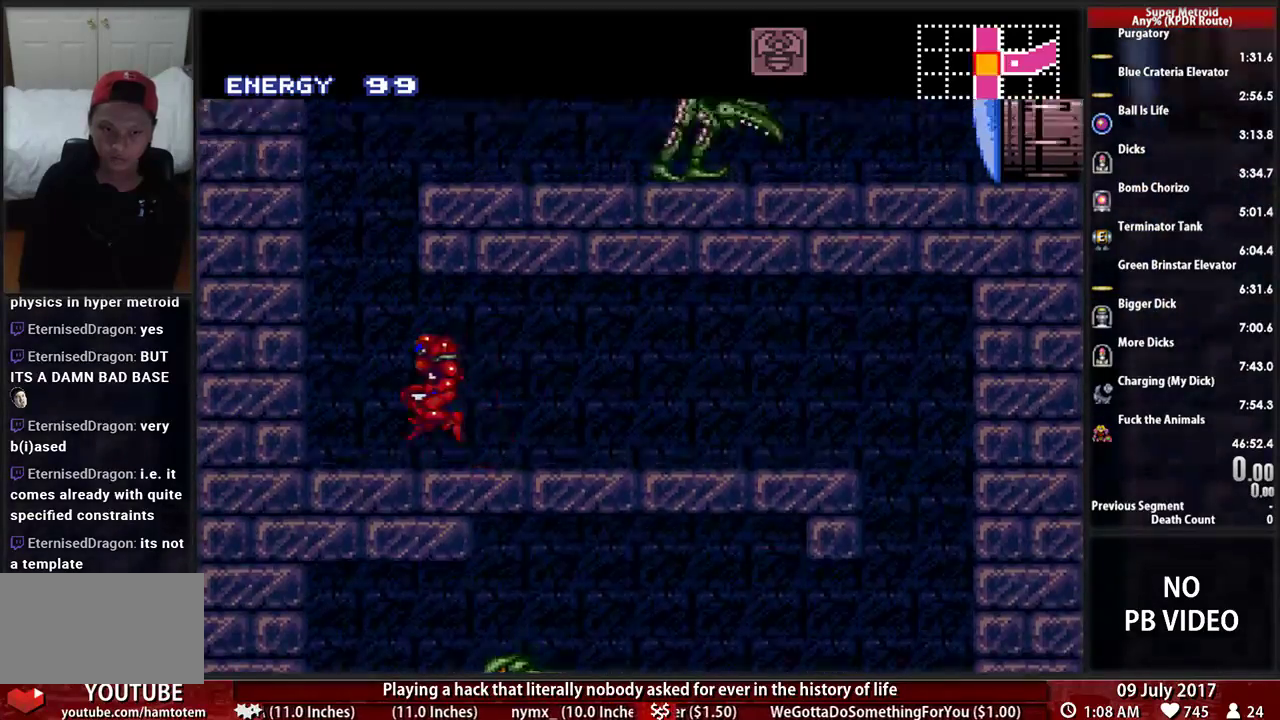
{"buttons": ["L1", "DPAD_RIGHT"], "events": [[52, "DPAD_LEFT", "up"], [86, "DPAD_RIGHT", "down"], [448, "A", "up"], [448, "L1", "down"]]}
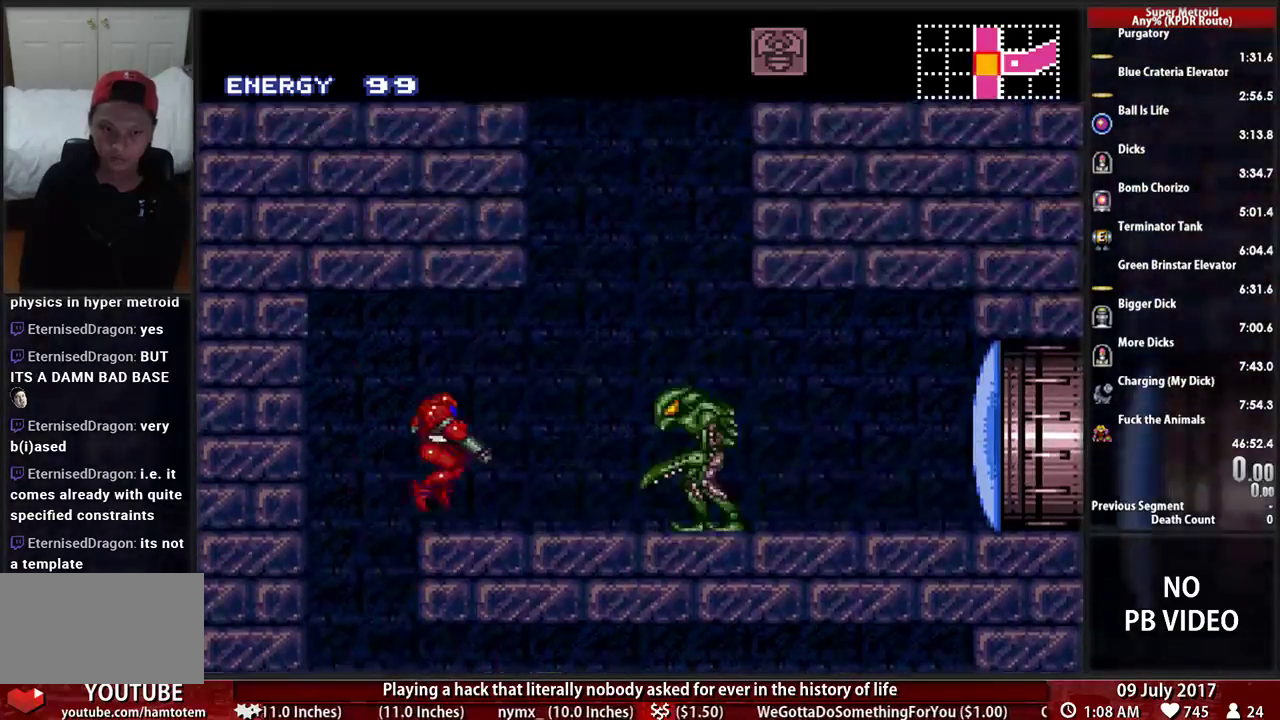
{"buttons": ["A", "DPAD_DOWN", "DPAD_RIGHT"], "events": [[86, "B", "down"], [155, "L1", "up"], [379, "A", "down"], [379, "B", "up"], [448, "DPAD_DOWN", "down"]]}
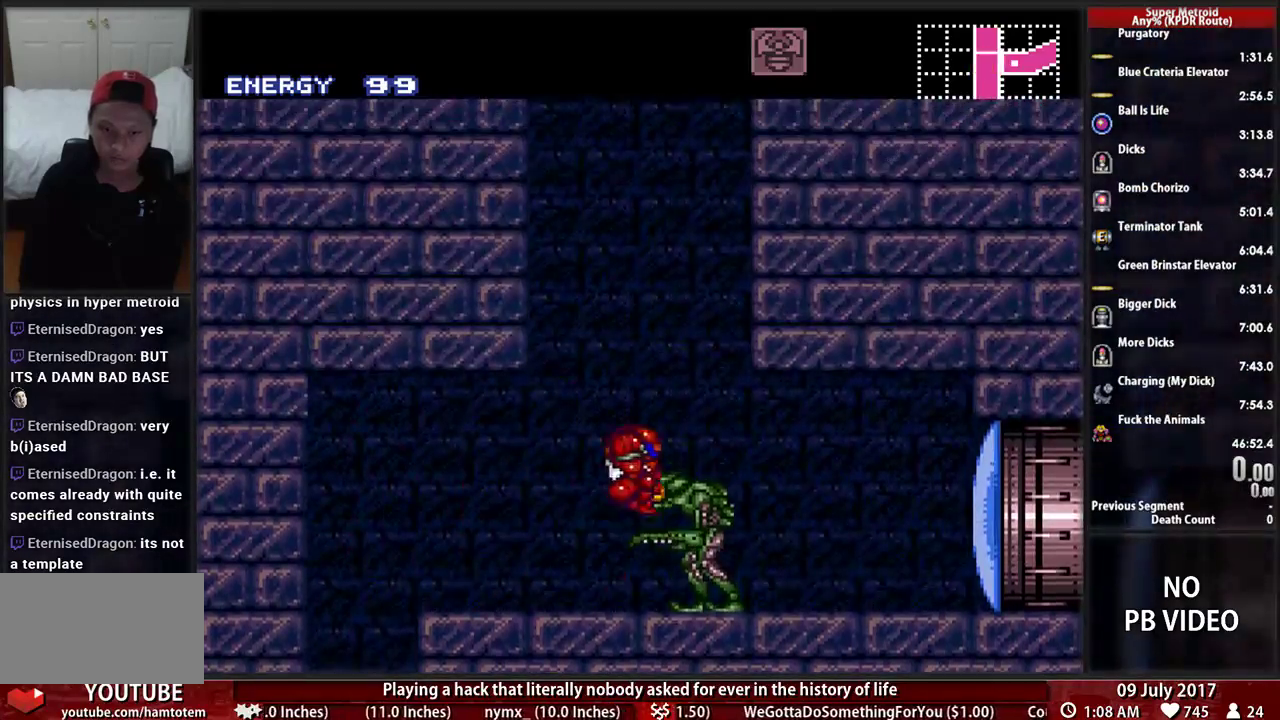
{"buttons": ["DPAD_DOWN"], "events": [[17, "DPAD_RIGHT", "up"], [155, "A", "up"]]}
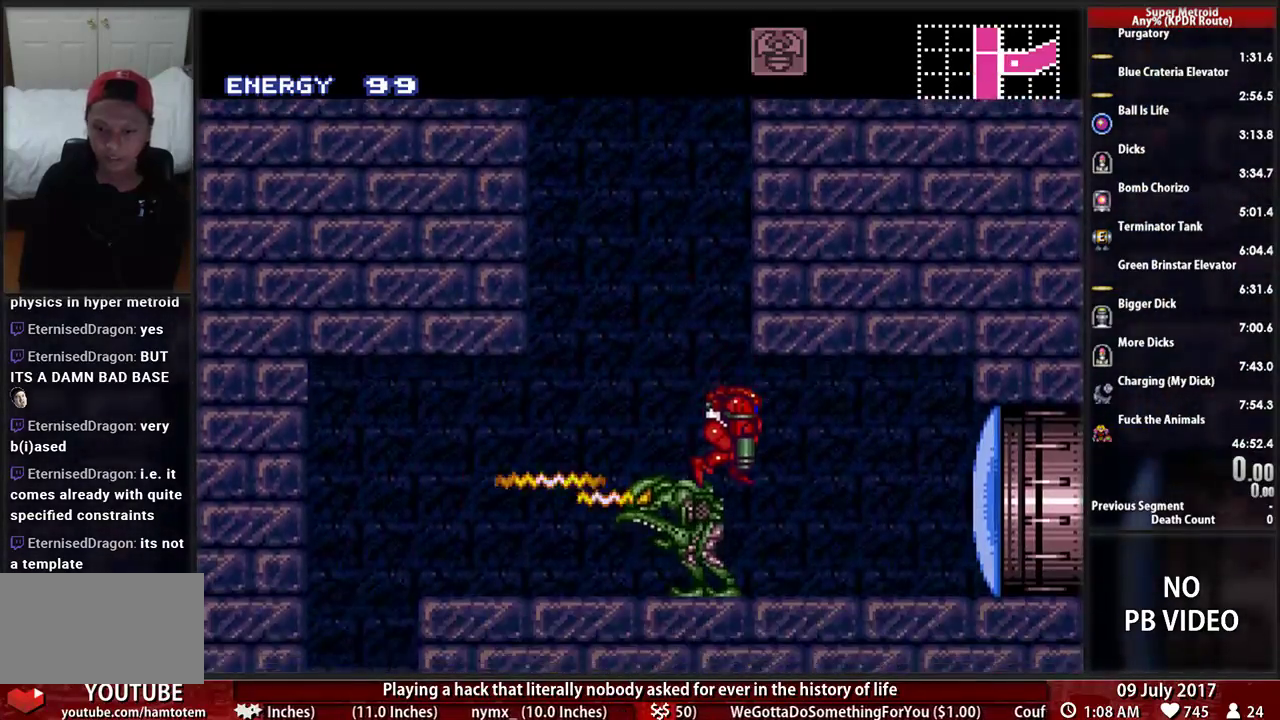
{"buttons": [], "events": [[17, "DPAD_RIGHT", "down"], [52, "DPAD_DOWN", "up"], [121, "X", "down"], [259, "X", "up"], [414, "DPAD_RIGHT", "up"]]}
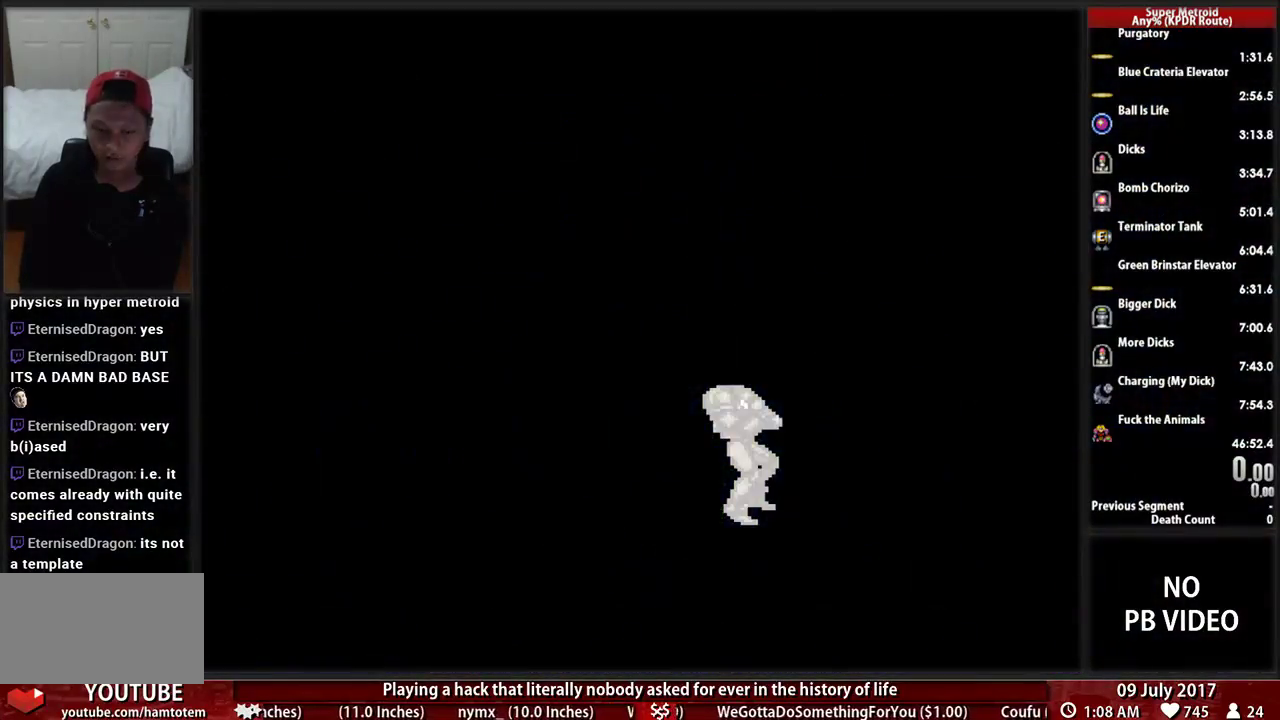
{"buttons": ["B", "DPAD_LEFT"], "events": [[155, "B", "down"], [276, "DPAD_LEFT", "down"]]}
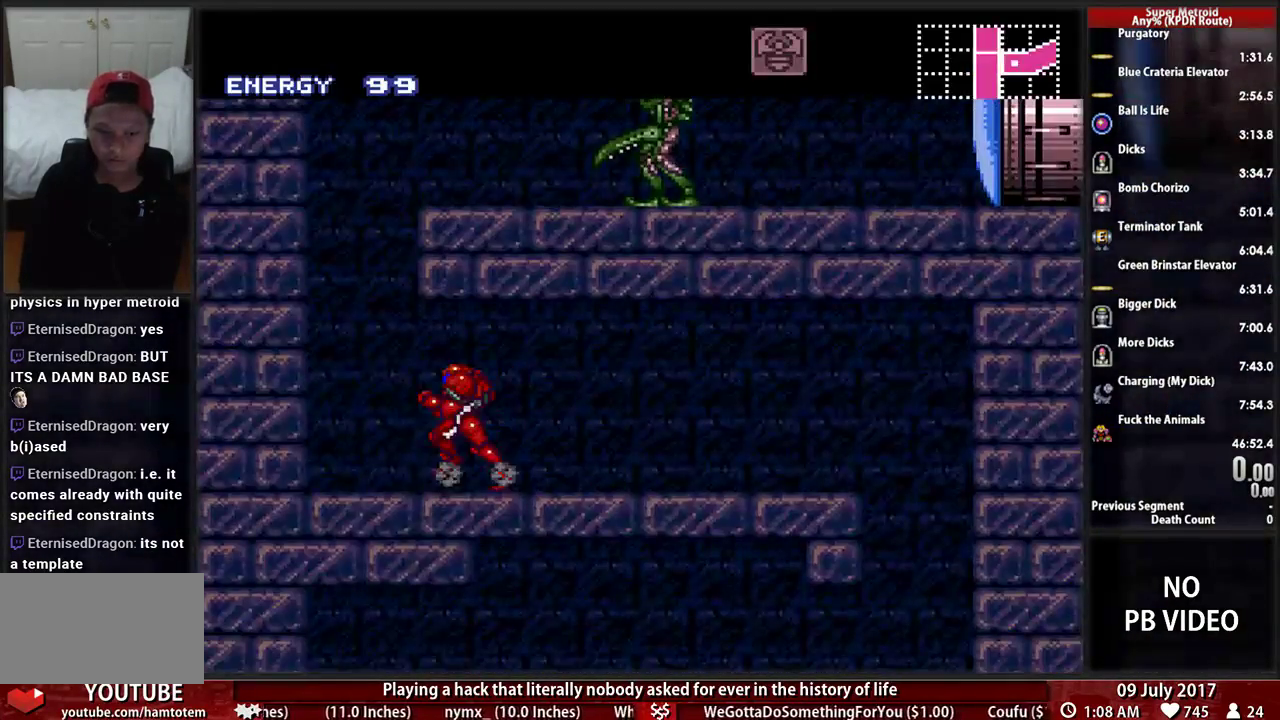
{"buttons": ["A", "DPAD_RIGHT"], "events": [[52, "DPAD_UP", "down"], [190, "A", "down"], [190, "B", "up"], [190, "DPAD_UP", "up"], [276, "DPAD_LEFT", "up"], [310, "DPAD_RIGHT", "down"]]}
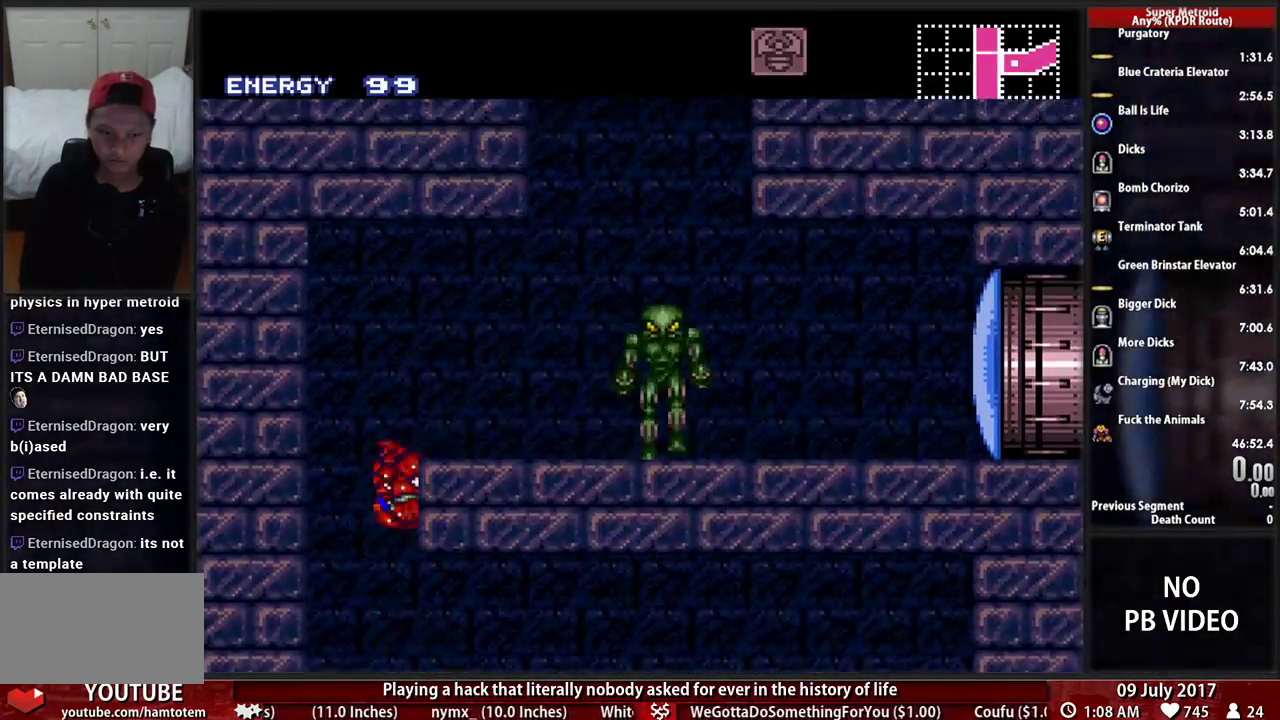
{"buttons": ["A", "DPAD_RIGHT"], "events": [[190, "A", "up"], [190, "L1", "down"], [310, "B", "down"], [310, "L1", "up"], [483, "A", "down"], [483, "B", "up"]]}
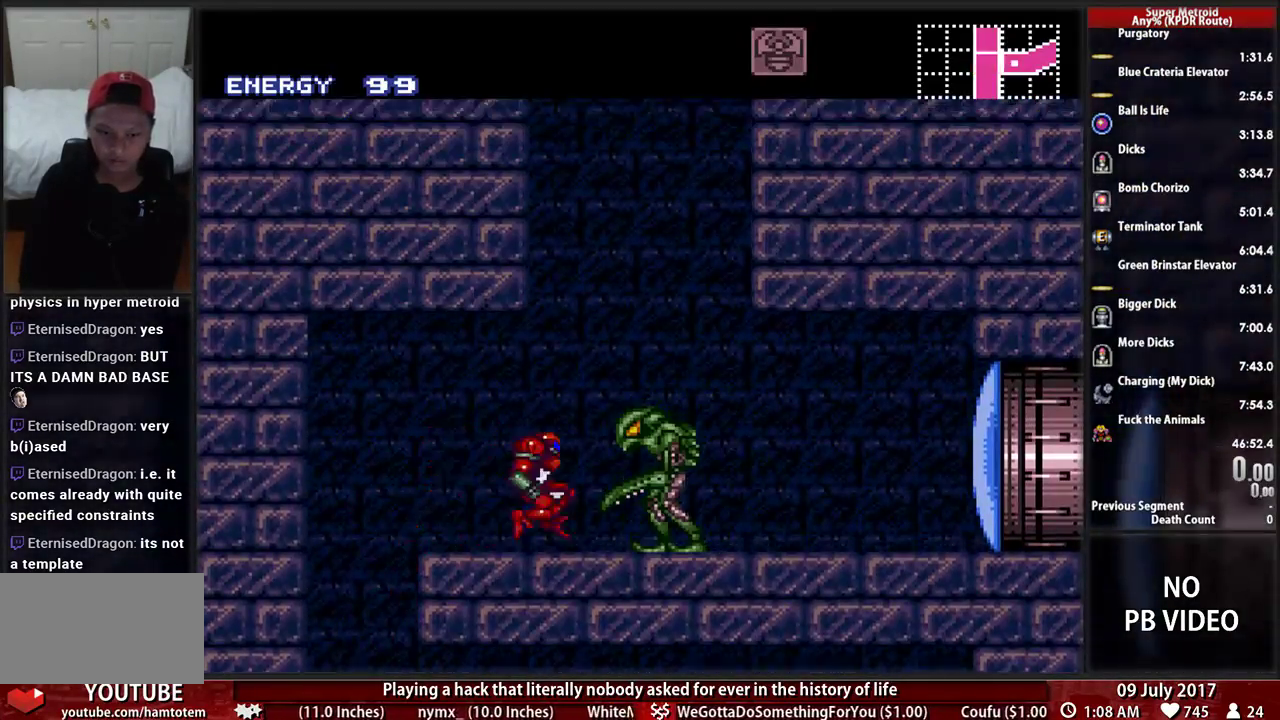
{"buttons": ["DPAD_DOWN"], "events": [[86, "DPAD_DOWN", "down"], [121, "DPAD_RIGHT", "up"], [276, "A", "up"]]}
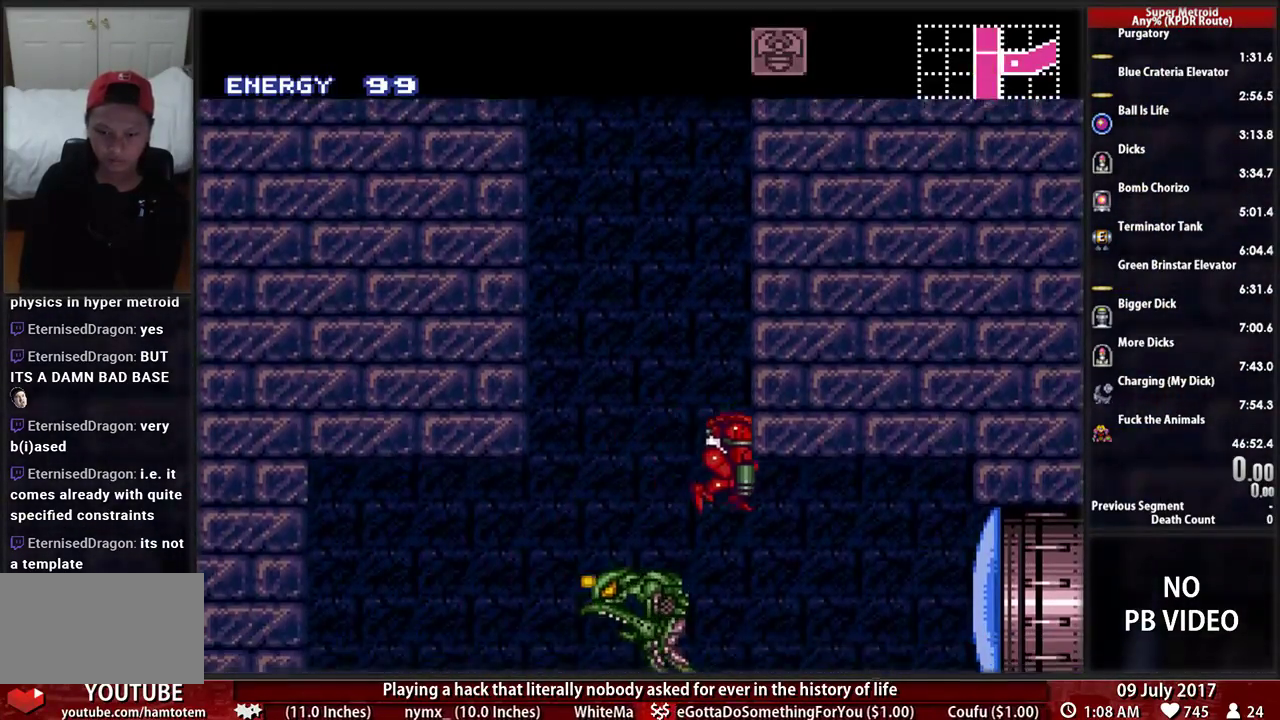
{"buttons": ["B", "DPAD_RIGHT"], "events": [[121, "DPAD_DOWN", "up"], [121, "DPAD_RIGHT", "down"], [259, "X", "down"], [379, "X", "up"], [448, "B", "down"]]}
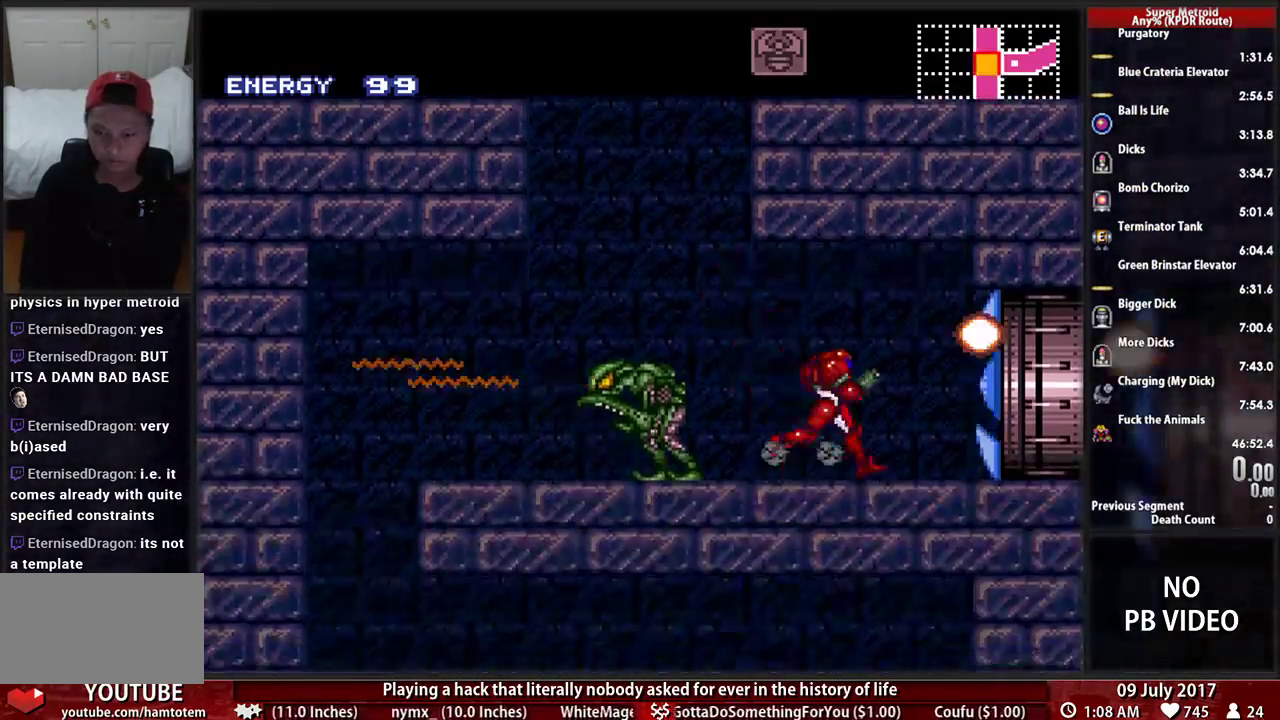
{"buttons": ["DPAD_RIGHT"], "events": [[483, "B", "up"]]}
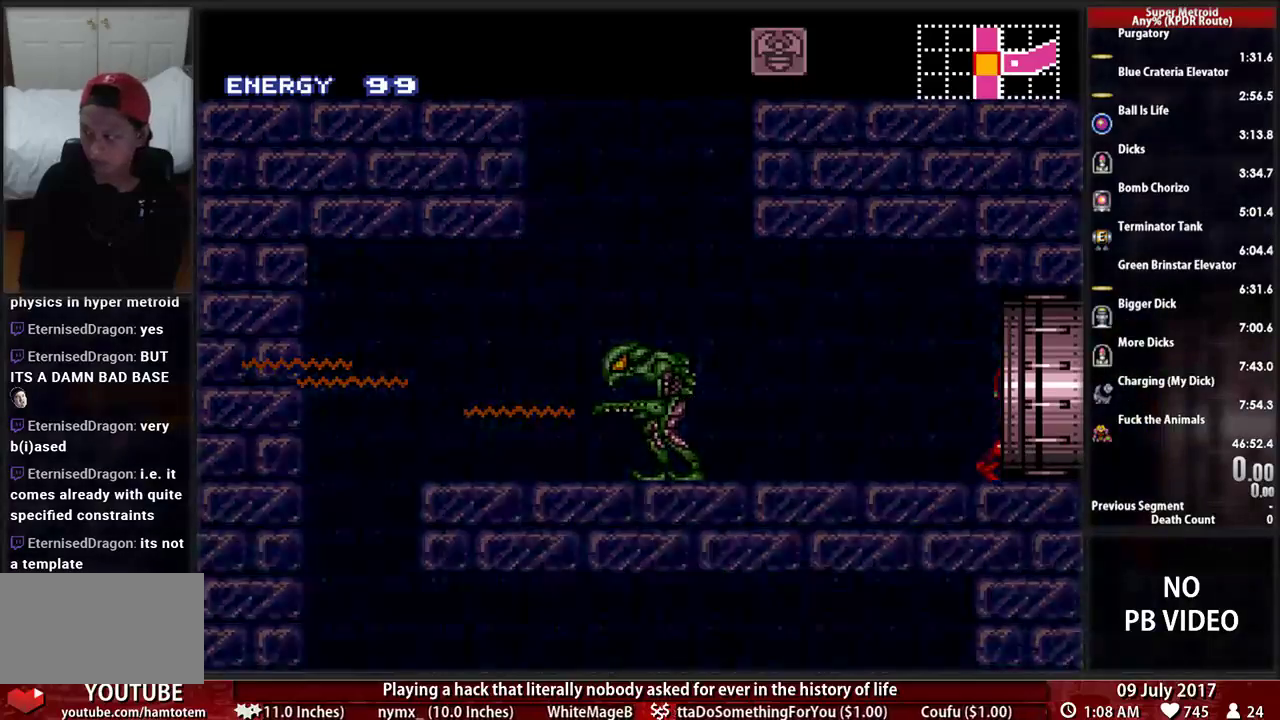
{"buttons": [], "events": [[155, "DPAD_RIGHT", "up"]]}
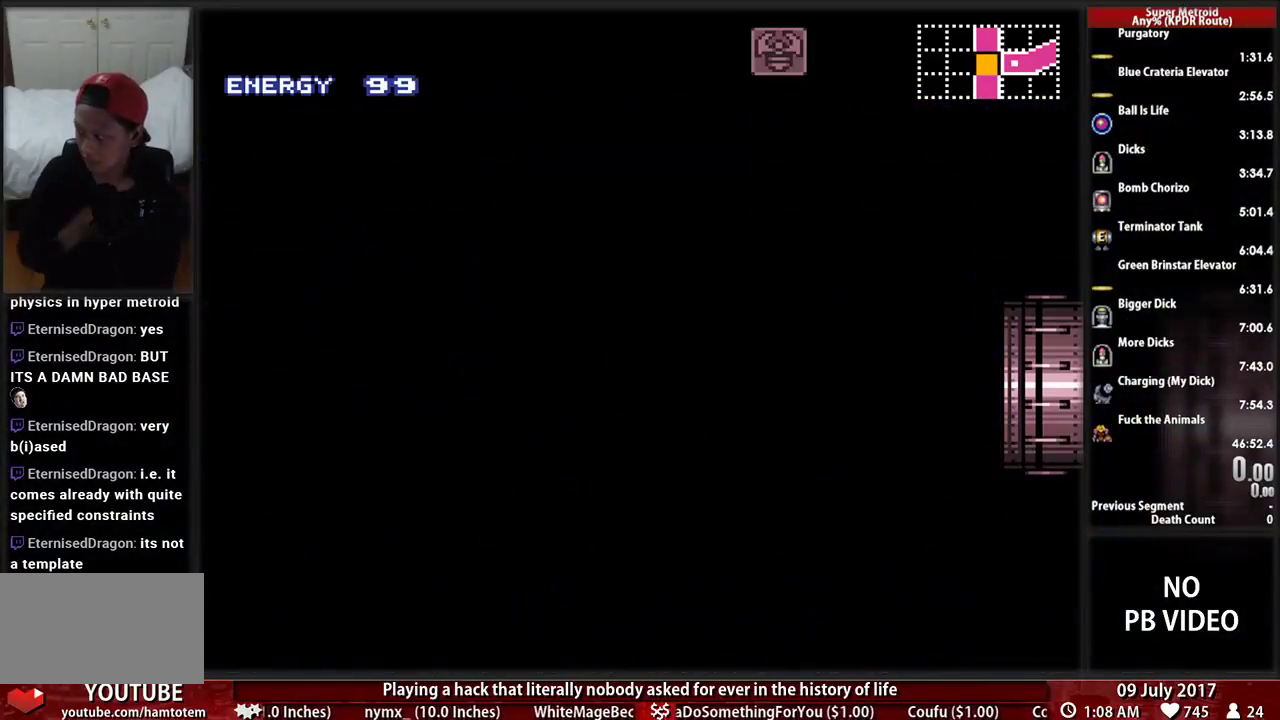
{"buttons": [], "events": []}
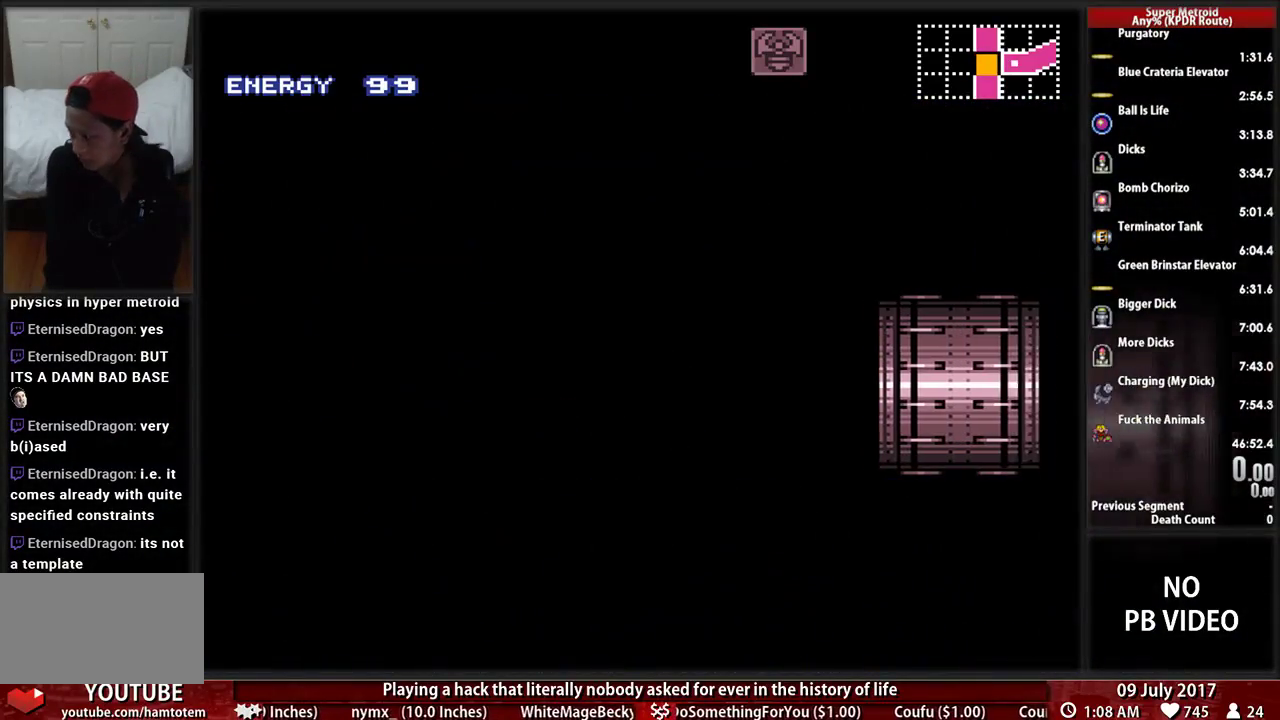
{"buttons": [], "events": []}
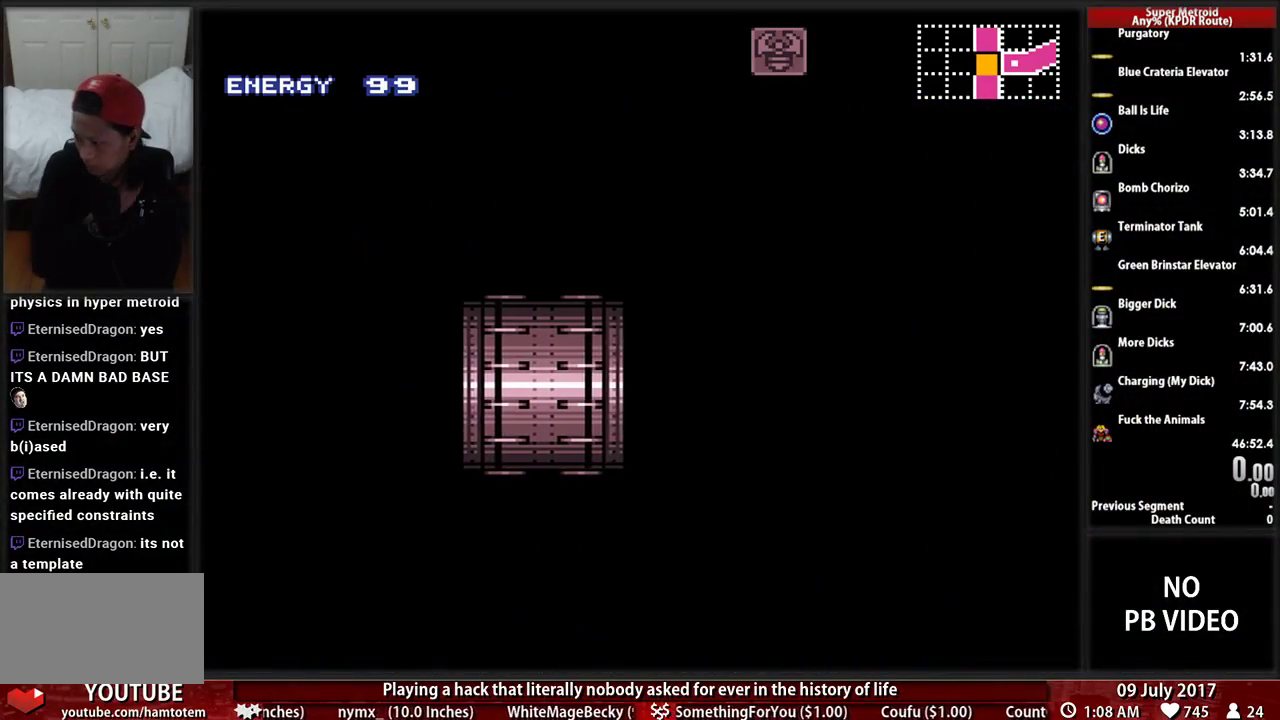
{"buttons": [], "events": []}
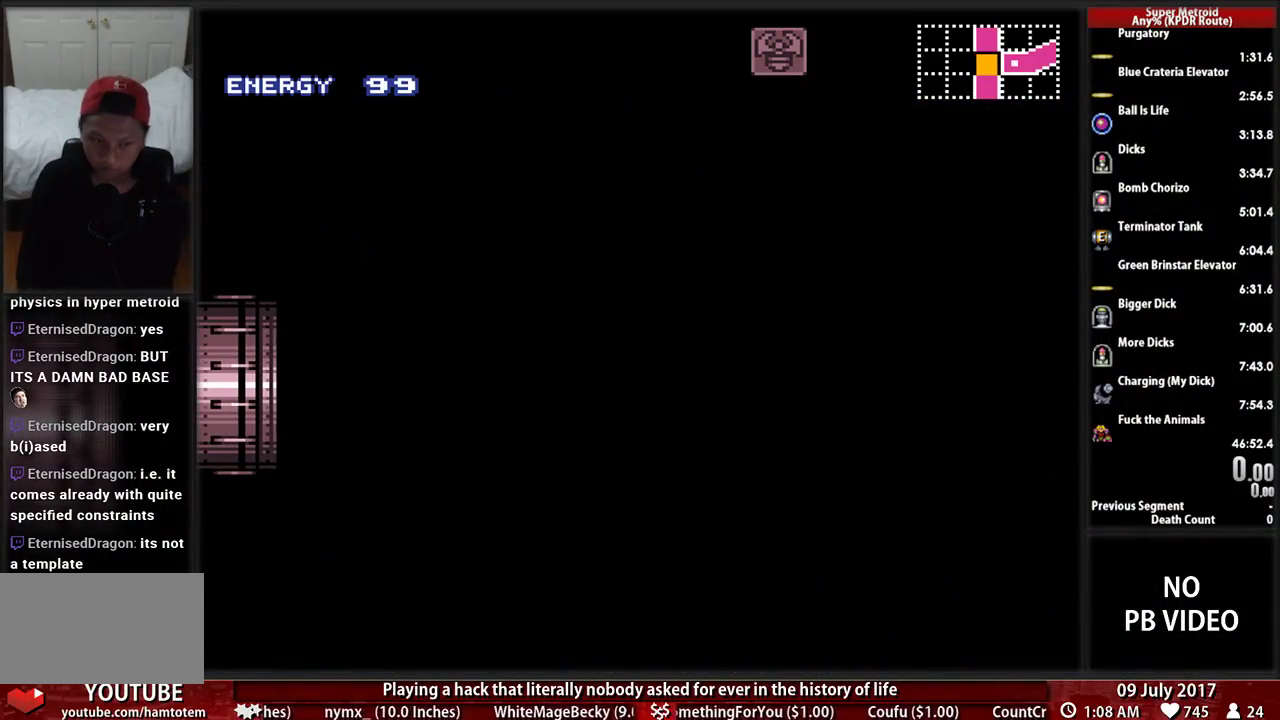
{"buttons": ["L1"], "events": [[293, "L1", "down"]]}